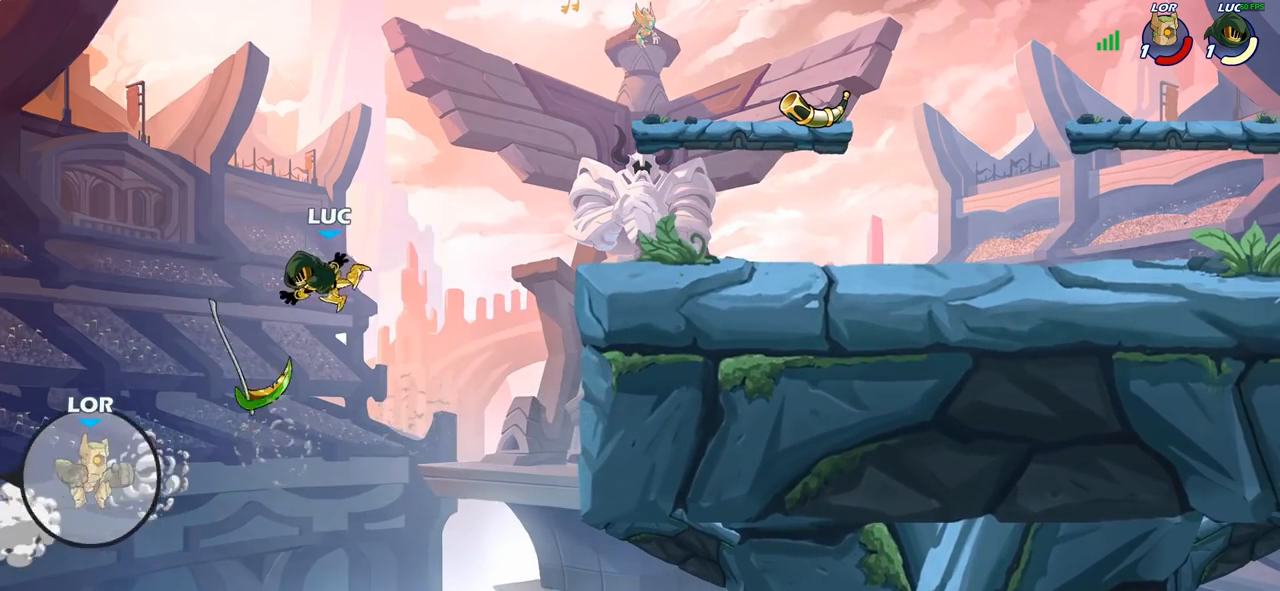
Gameplay with a controller (PlayStation layout); each line is a JSON object with the inputs held at the frame after it. "events" lists button and stick changes between this image and that frame as [ms after this image, input, new state], when the widget could be followed in between.
{"buttons": ["CROSS"], "left_stick": "right", "right_stick": "center", "events": [[100, "left_stick", "right"], [217, "CROSS", "down"]]}
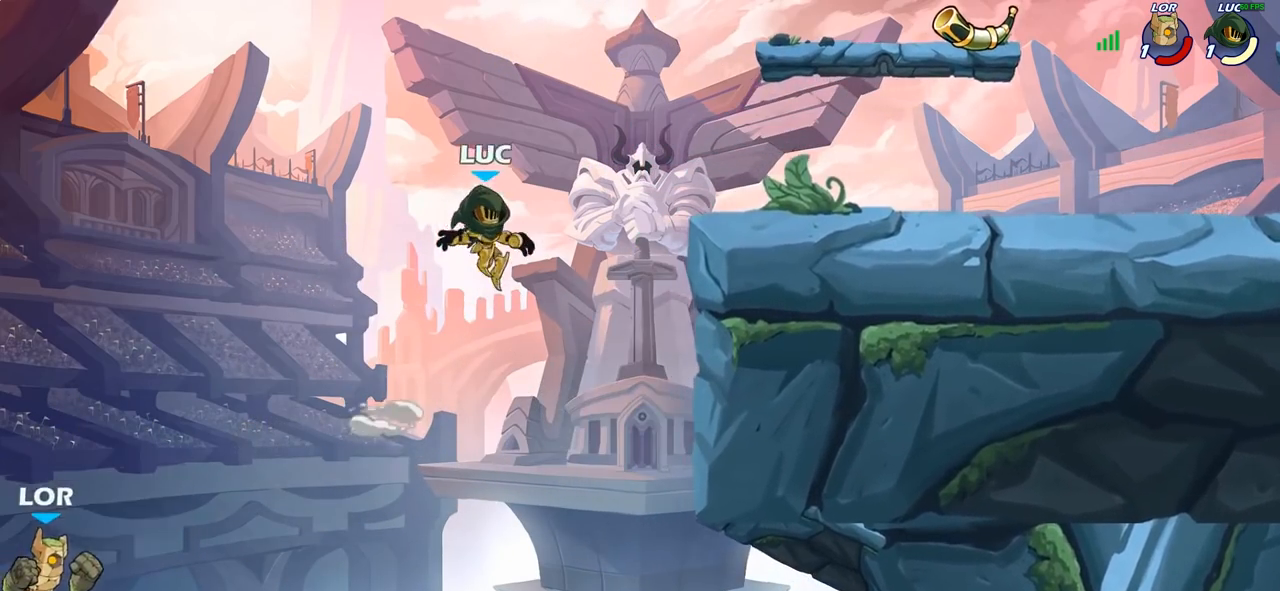
{"buttons": [], "left_stick": "left", "right_stick": "center", "events": [[67, "CROSS", "up"], [500, "left_stick", "left"]]}
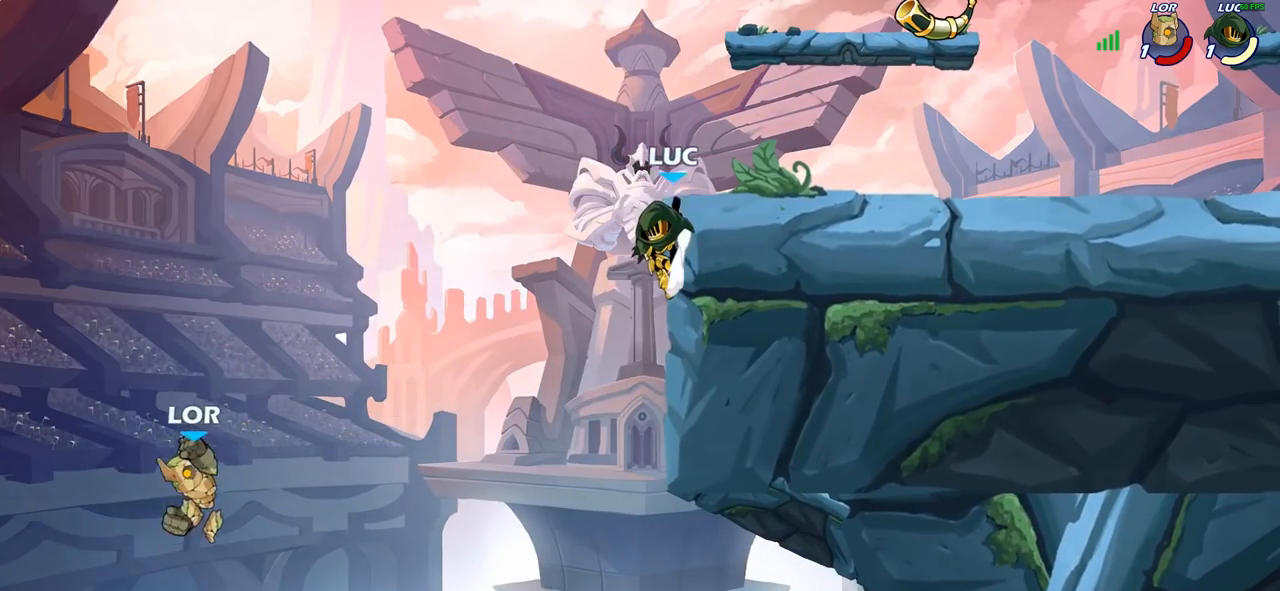
{"buttons": ["R2"], "left_stick": "down", "right_stick": "center", "events": [[167, "left_stick", "down"], [267, "left_stick", "right"], [383, "left_stick", "center"], [417, "R2", "down"], [500, "left_stick", "down"]]}
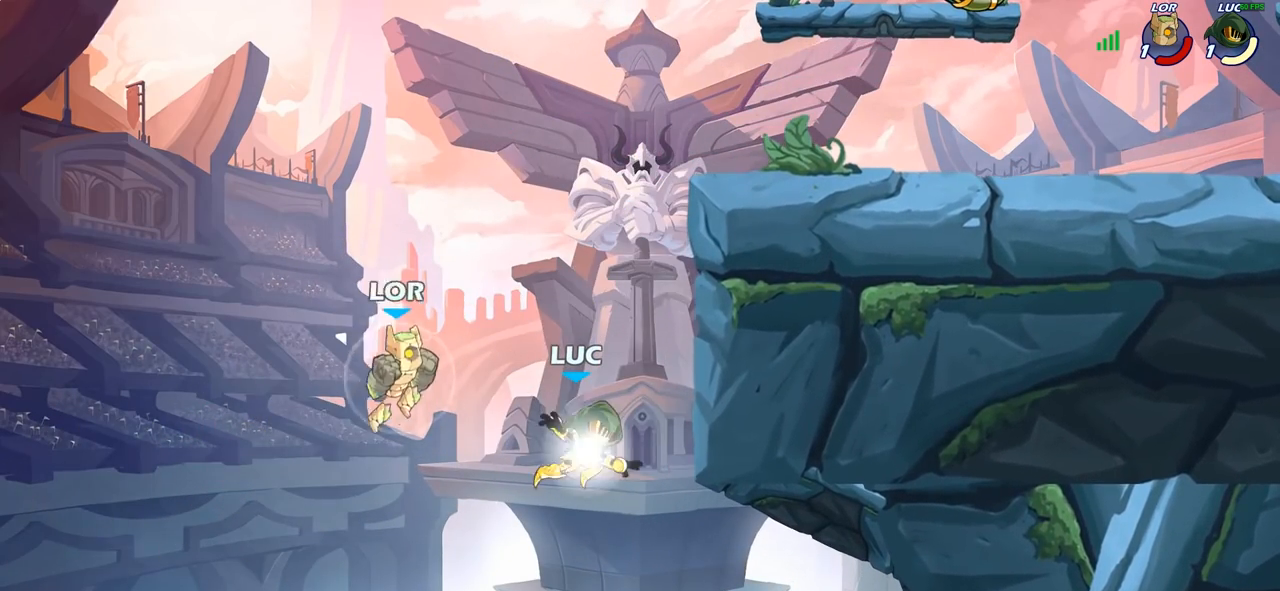
{"buttons": [], "left_stick": "center", "right_stick": "center", "events": [[33, "CIRCLE", "down"], [50, "R2", "up"], [150, "left_stick", "center"], [350, "CIRCLE", "up"]]}
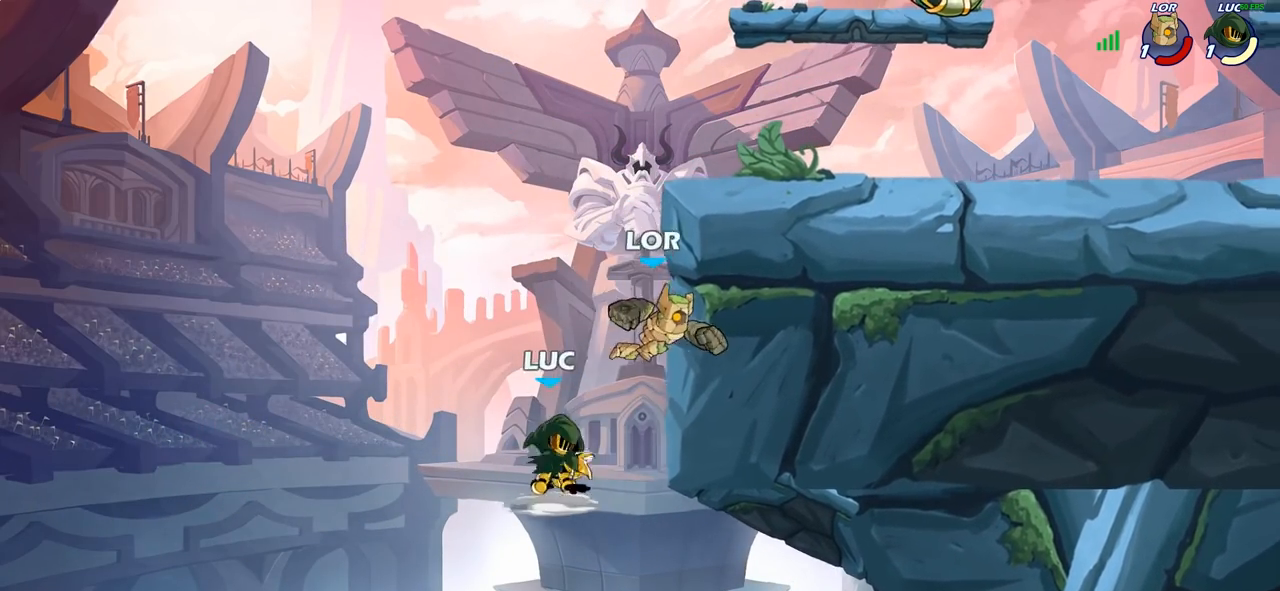
{"buttons": [], "left_stick": "center", "right_stick": "center", "events": [[383, "CIRCLE", "down"], [483, "CIRCLE", "up"]]}
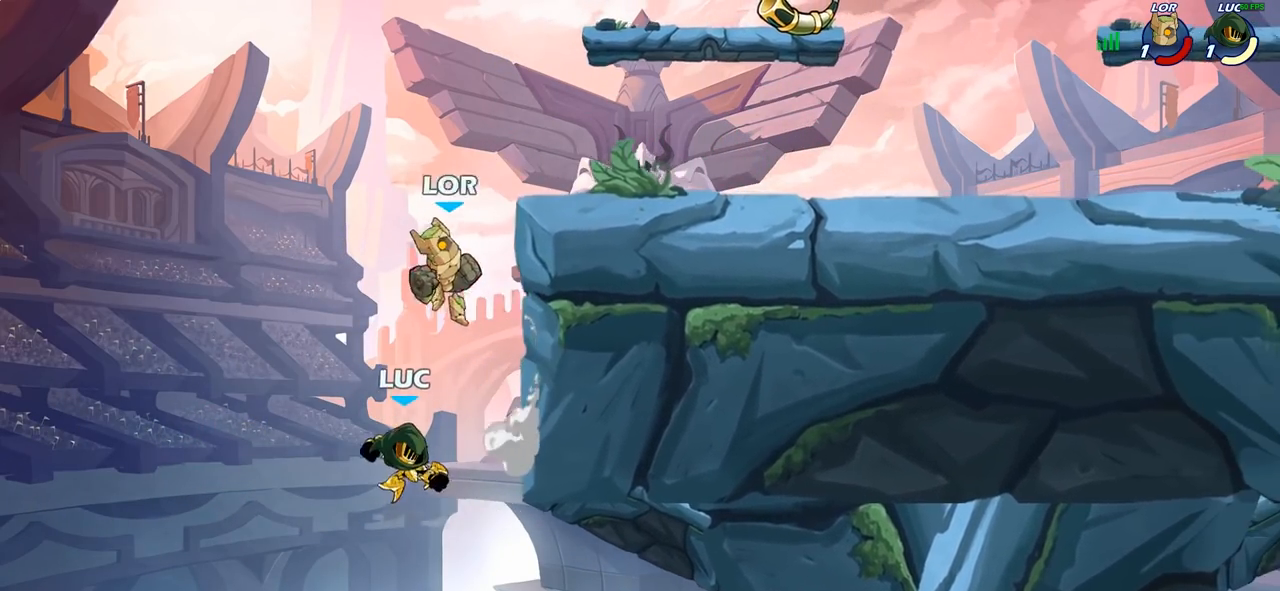
{"buttons": [], "left_stick": "up-right", "right_stick": "center", "events": [[67, "CIRCLE", "down"], [167, "CIRCLE", "up"], [167, "left_stick", "up-left"], [333, "left_stick", "up-right"]]}
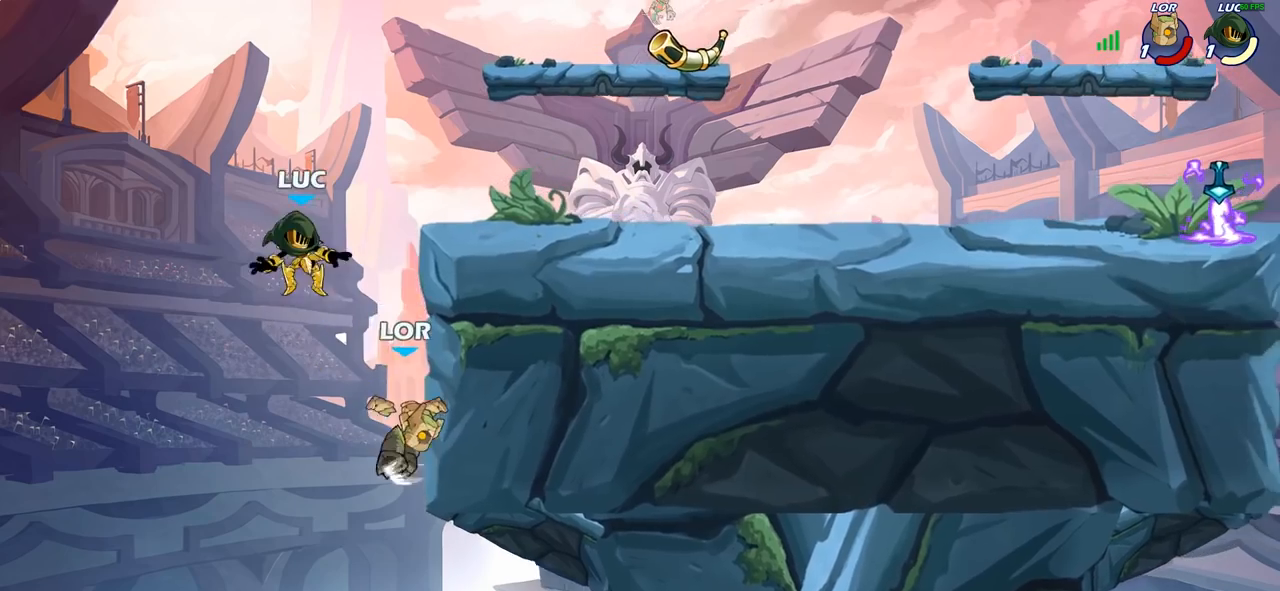
{"buttons": [], "left_stick": "down-left", "right_stick": "center", "events": [[167, "CROSS", "down"], [300, "CROSS", "up"], [383, "left_stick", "down"], [483, "left_stick", "down-left"]]}
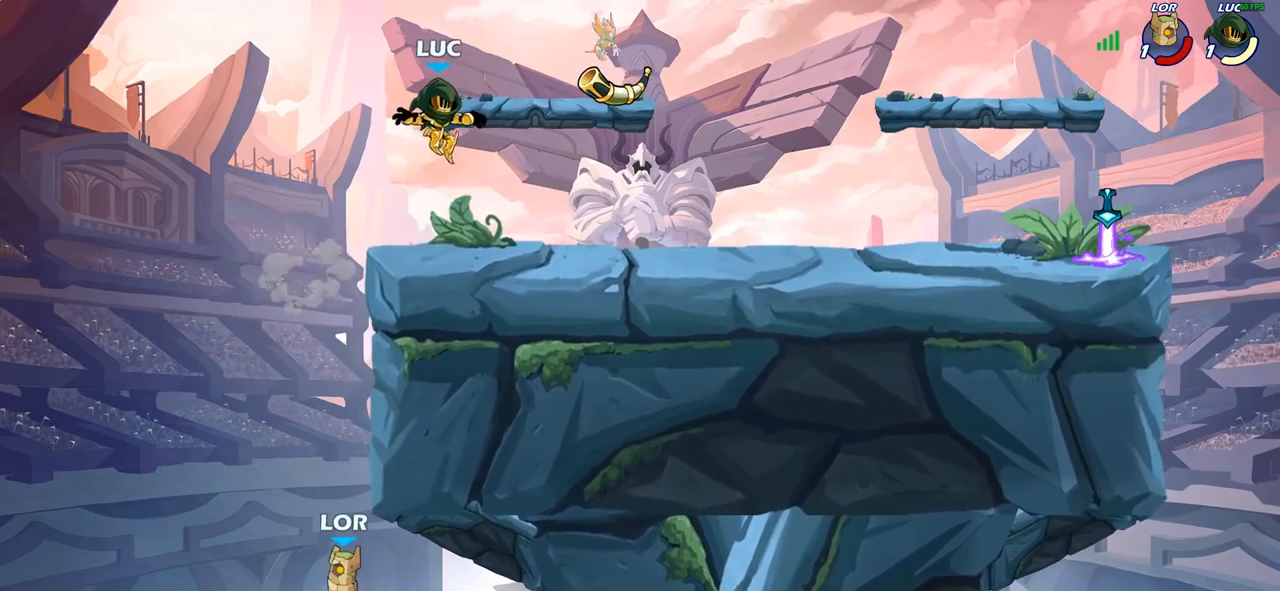
{"buttons": [], "left_stick": "right", "right_stick": "center", "events": [[167, "left_stick", "center"], [317, "left_stick", "right"], [350, "CROSS", "down"], [467, "CROSS", "up"]]}
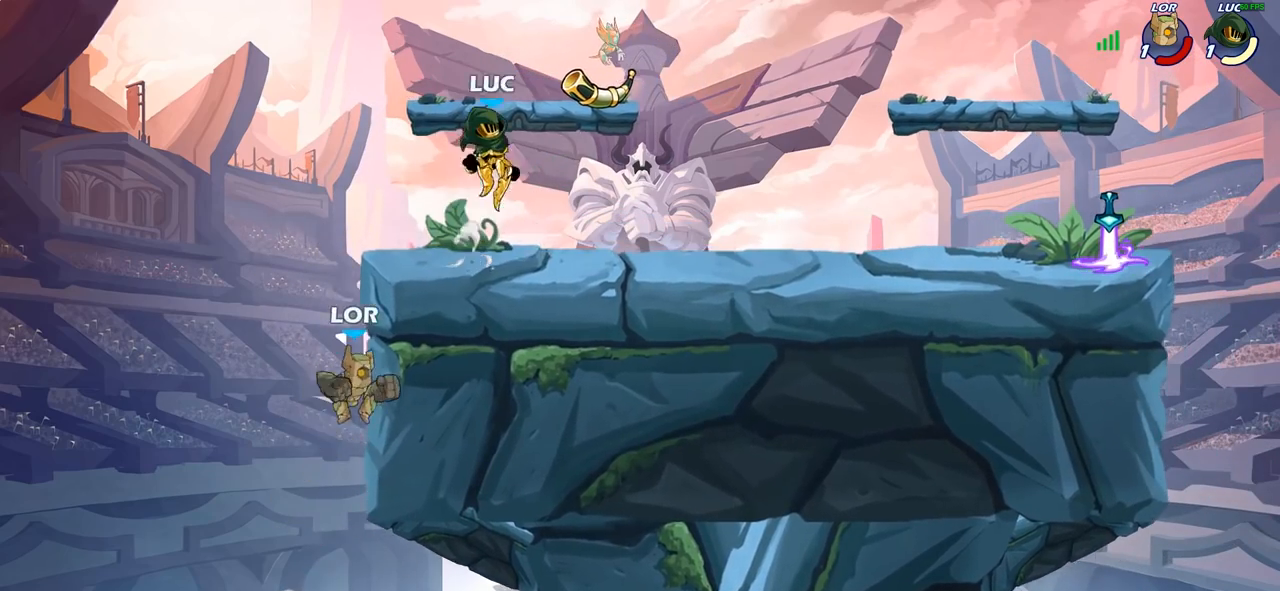
{"buttons": [], "left_stick": "left", "right_stick": "center", "events": [[117, "R1", "down"], [133, "left_stick", "up-left"], [217, "R1", "up"], [250, "left_stick", "left"], [400, "R1", "down"], [467, "R1", "up"]]}
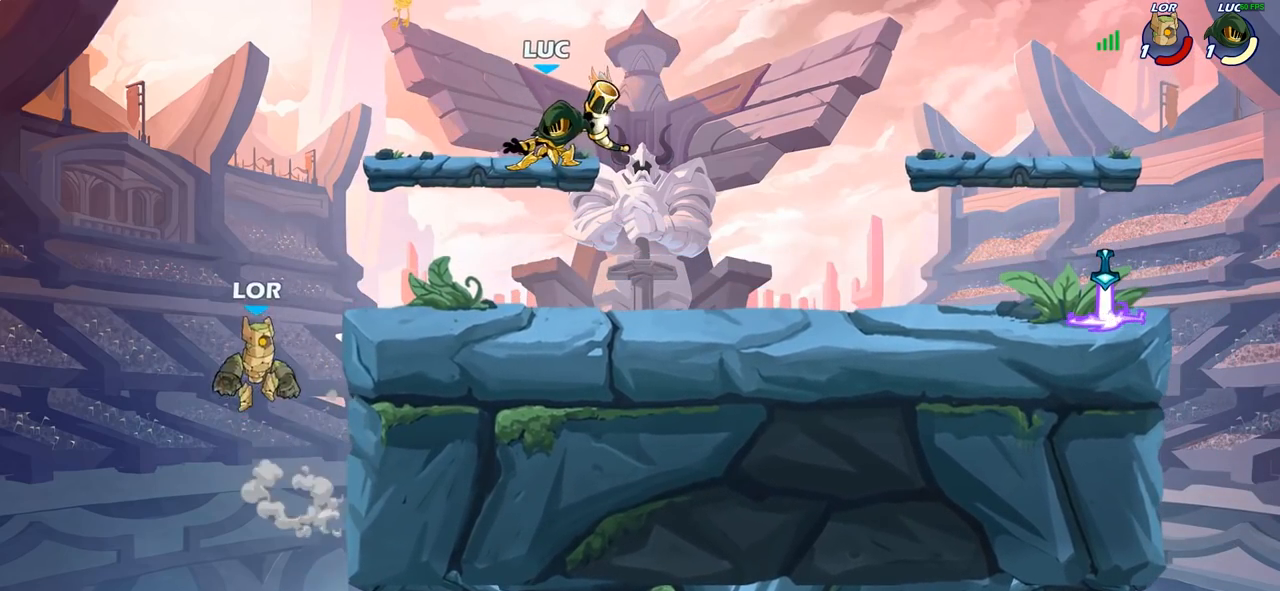
{"buttons": [], "left_stick": "center", "right_stick": "center", "events": [[33, "left_stick", "center"]]}
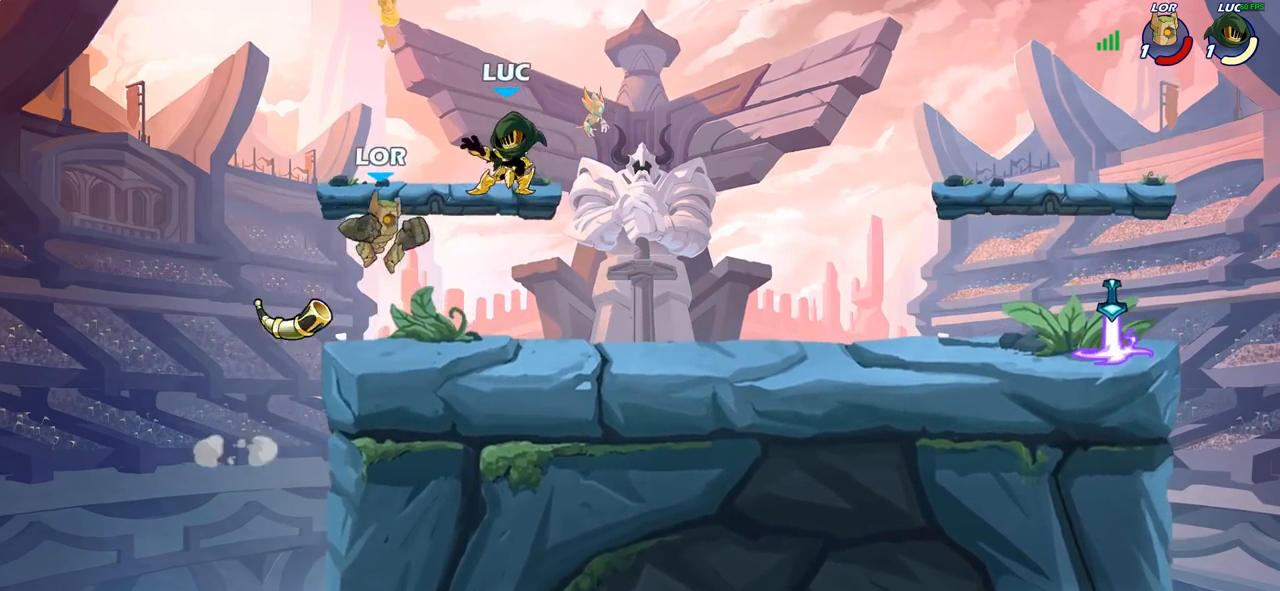
{"buttons": [], "left_stick": "center", "right_stick": "center", "events": [[17, "left_stick", "down-right"], [133, "left_stick", "down"], [233, "SQUARE", "down"], [283, "left_stick", "center"], [300, "SQUARE", "up"]]}
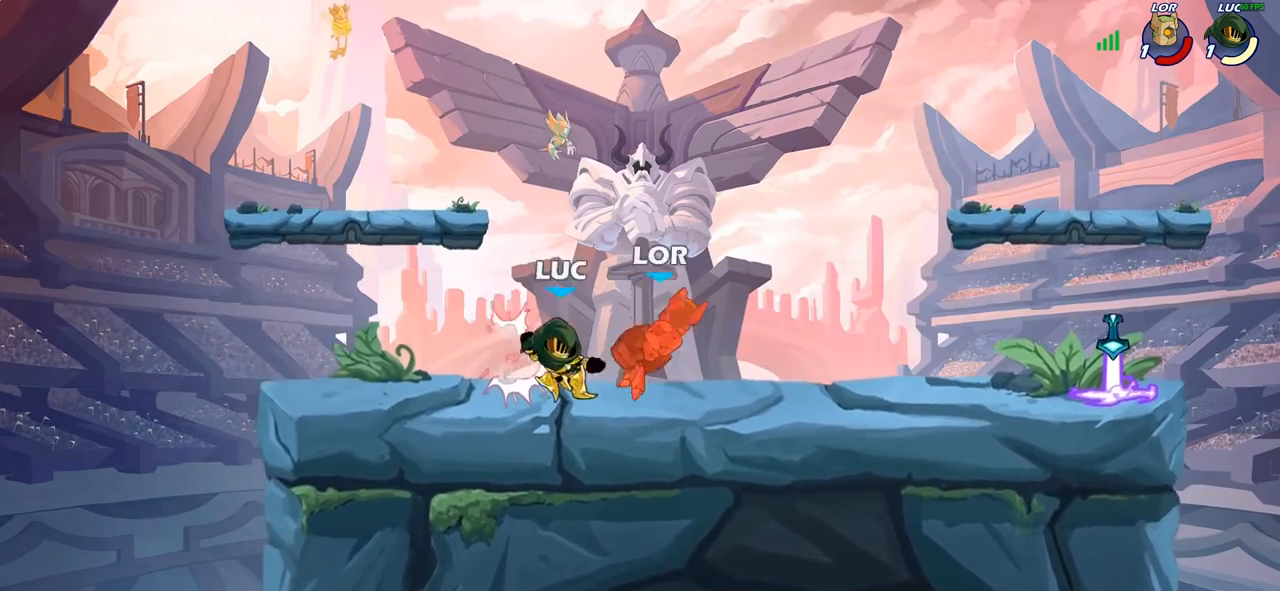
{"buttons": ["R2"], "left_stick": "right", "right_stick": "center", "events": [[300, "left_stick", "right"], [483, "R2", "down"]]}
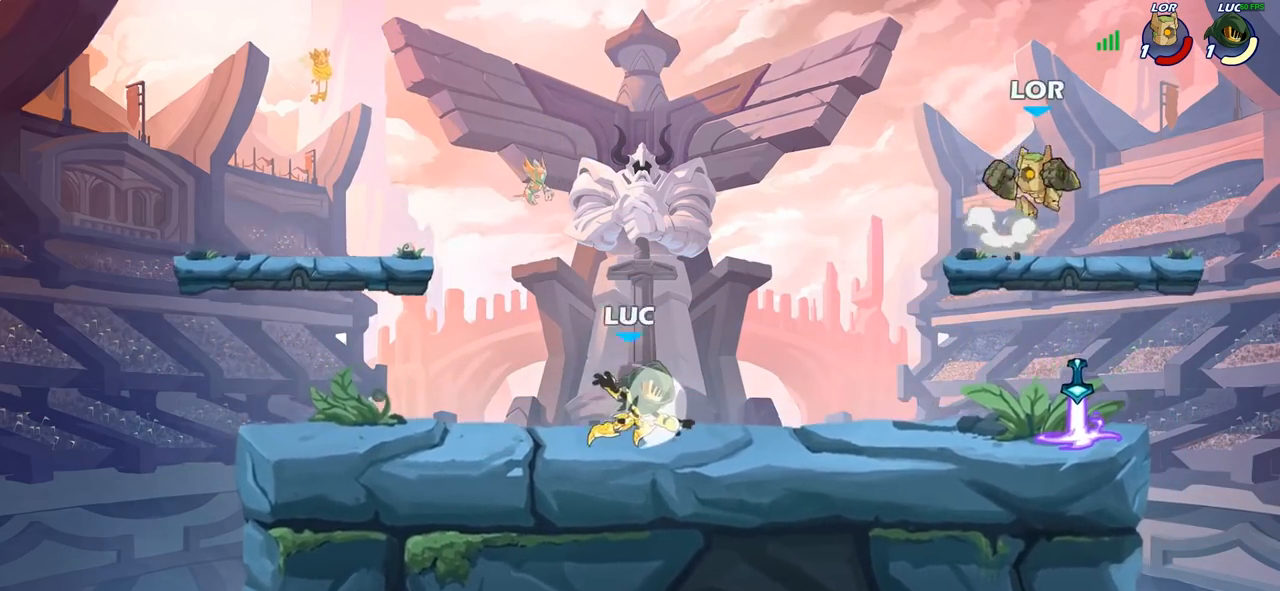
{"buttons": [], "left_stick": "center", "right_stick": "center", "events": [[67, "CIRCLE", "down"], [83, "R2", "up"], [200, "CIRCLE", "up"], [400, "left_stick", "center"]]}
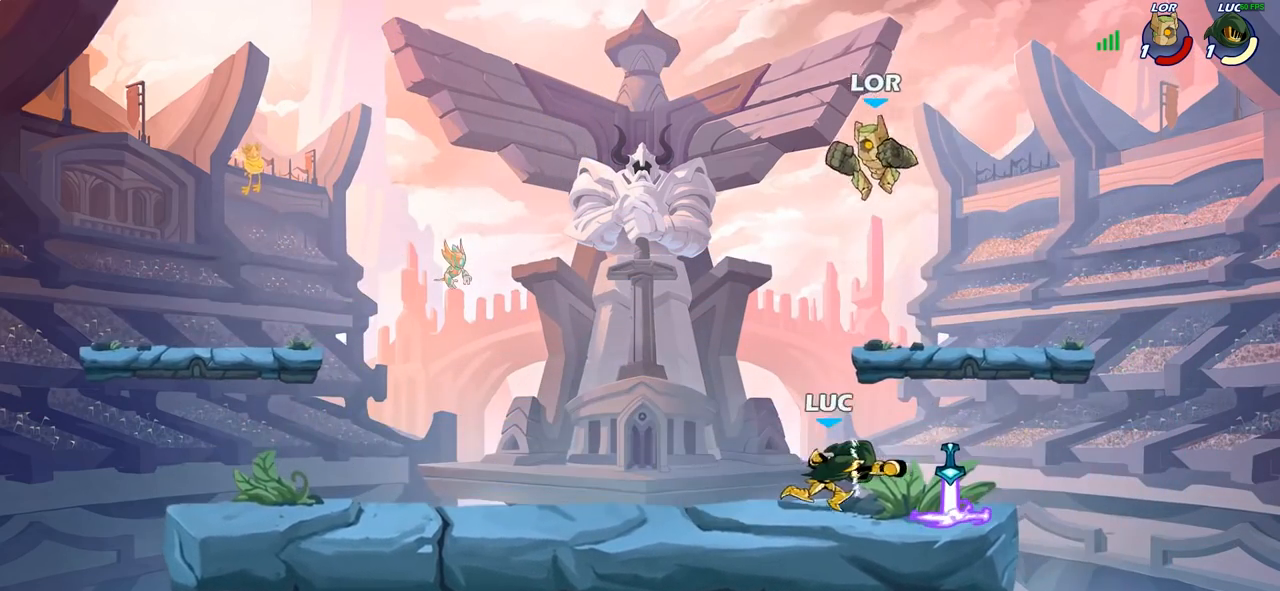
{"buttons": ["CROSS", "R1"], "left_stick": "up", "right_stick": "center", "events": [[233, "left_stick", "right"], [417, "CROSS", "down"], [433, "R1", "down"], [500, "left_stick", "up"]]}
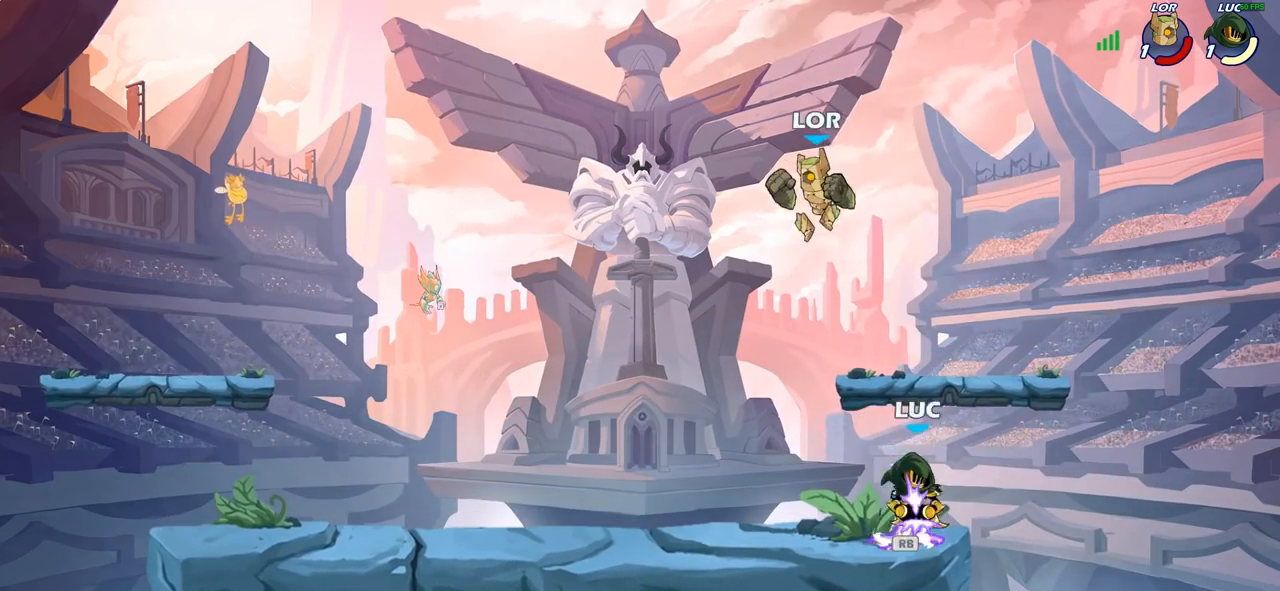
{"buttons": [], "left_stick": "center", "right_stick": "center", "events": [[17, "CROSS", "up"], [17, "R1", "up"], [33, "left_stick", "right"], [50, "left_stick", "down-left"], [67, "SQUARE", "down"], [150, "SQUARE", "up"], [233, "R2", "down"], [267, "left_stick", "up-left"], [383, "R2", "up"], [450, "left_stick", "center"]]}
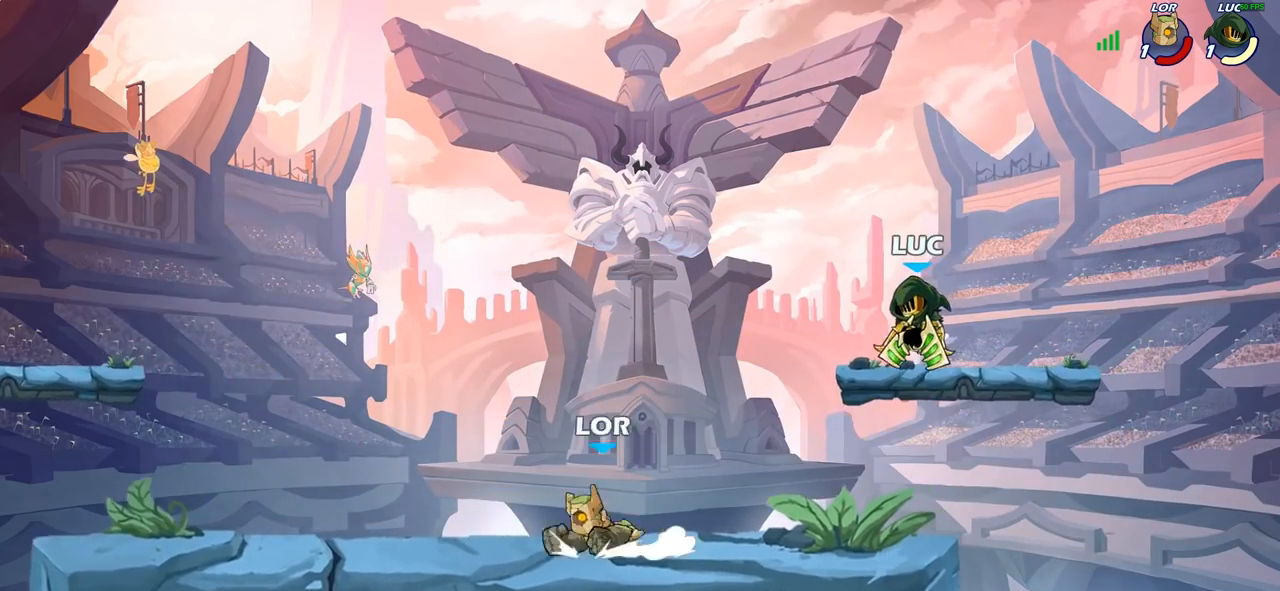
{"buttons": ["CIRCLE"], "left_stick": "down", "right_stick": "center", "events": [[83, "left_stick", "down"], [183, "left_stick", "center"], [267, "left_stick", "left"], [367, "R2", "down"], [433, "CIRCLE", "down"], [483, "R2", "up"], [483, "left_stick", "down"]]}
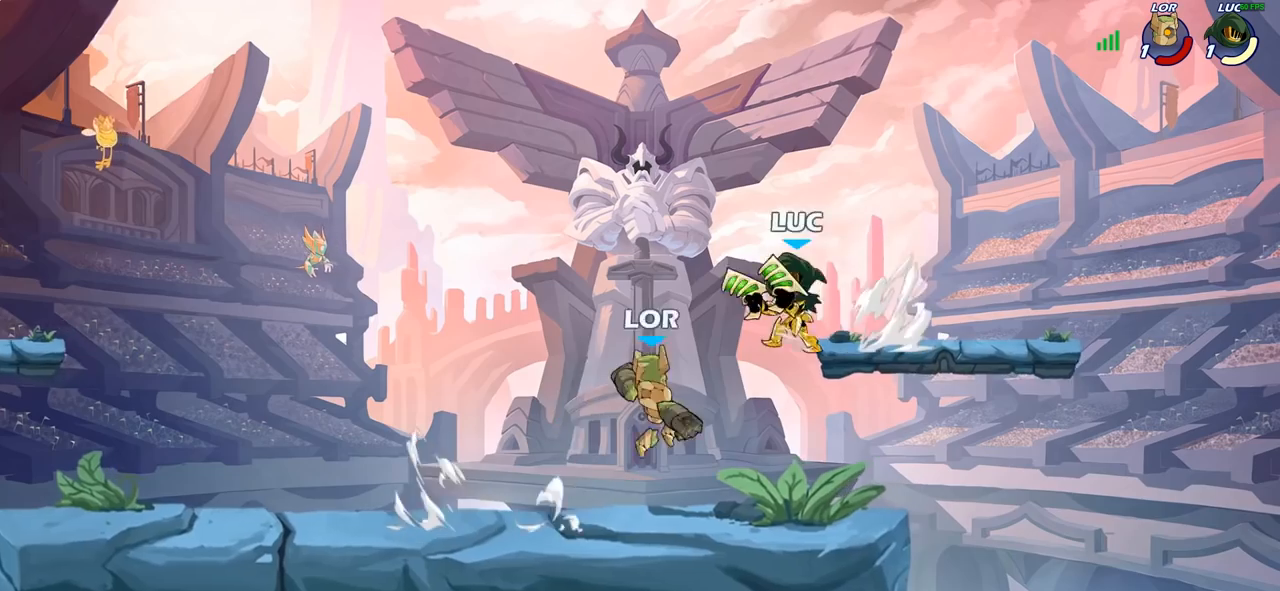
{"buttons": [], "left_stick": "center", "right_stick": "center", "events": [[33, "left_stick", "center"], [50, "CIRCLE", "up"]]}
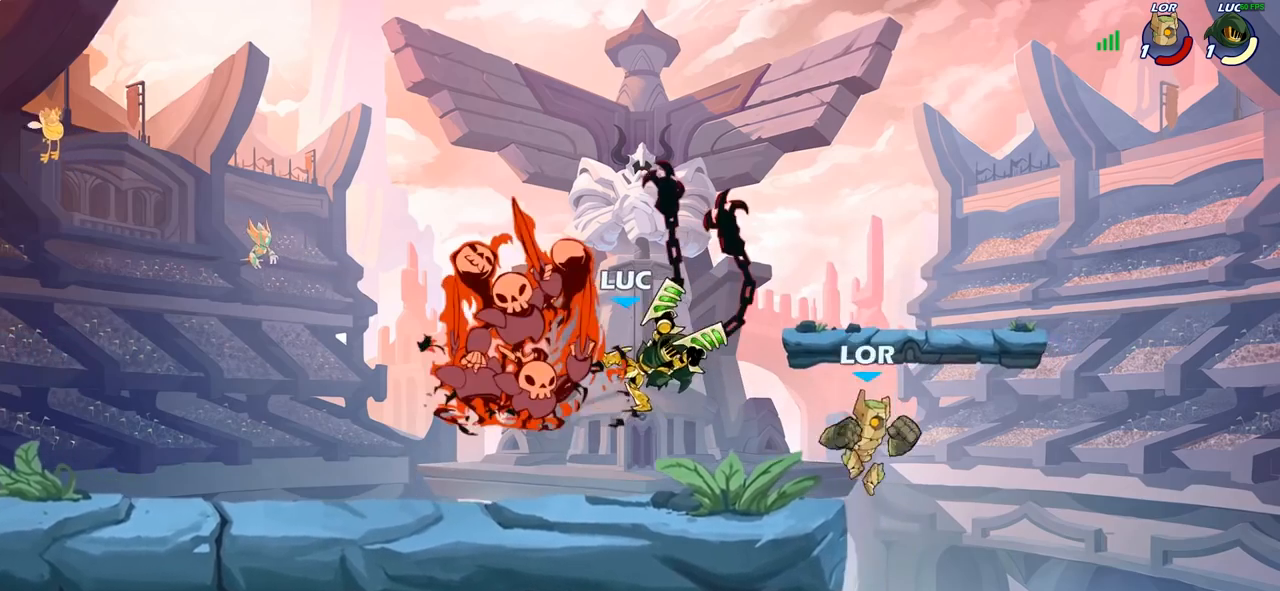
{"buttons": ["R2"], "left_stick": "up", "right_stick": "center", "events": [[150, "left_stick", "up-left"], [283, "CROSS", "down"], [433, "CROSS", "up"], [450, "R2", "down"], [500, "left_stick", "up"]]}
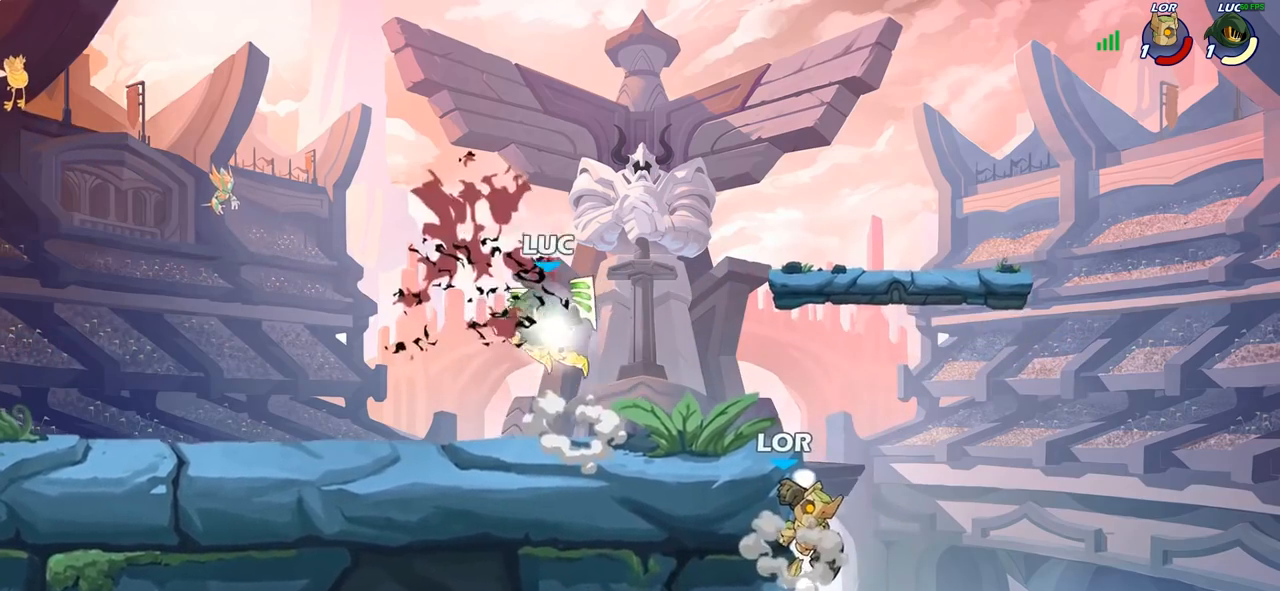
{"buttons": [], "left_stick": "right", "right_stick": "center", "events": [[17, "left_stick", "up-right"], [83, "R2", "up"], [83, "left_stick", "right"], [267, "SQUARE", "down"], [383, "SQUARE", "up"]]}
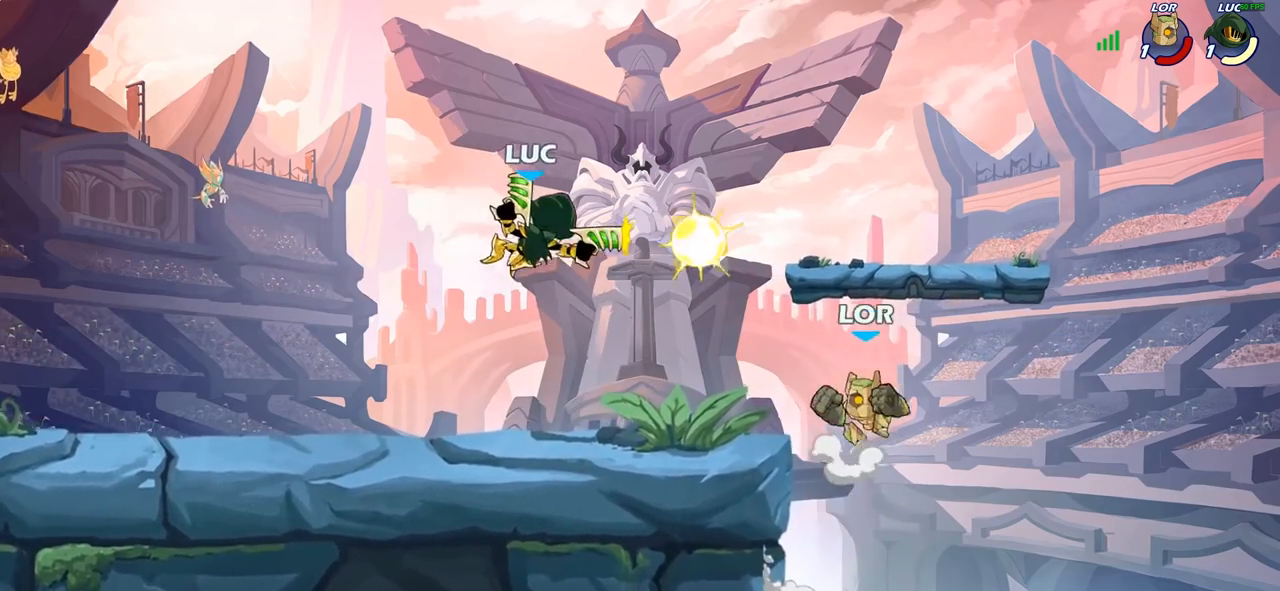
{"buttons": [], "left_stick": "down-left", "right_stick": "center", "events": [[183, "left_stick", "up-left"], [233, "left_stick", "left"], [383, "left_stick", "center"], [500, "left_stick", "down-left"]]}
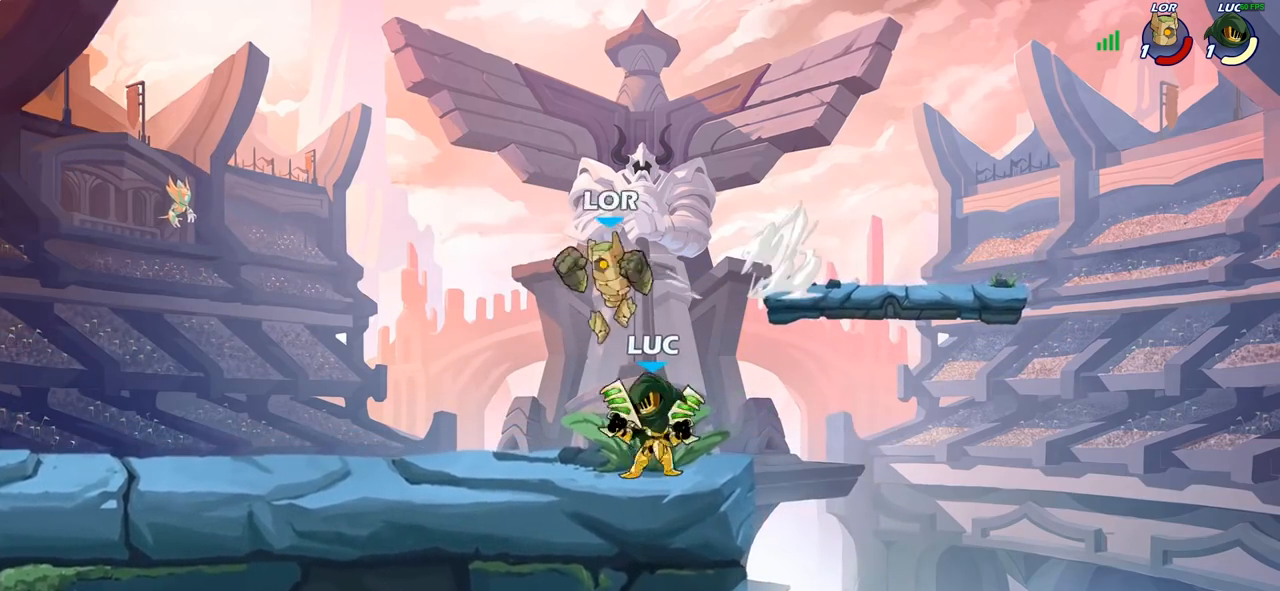
{"buttons": [], "left_stick": "center", "right_stick": "center", "events": [[67, "SQUARE", "down"], [133, "SQUARE", "up"], [133, "left_stick", "center"]]}
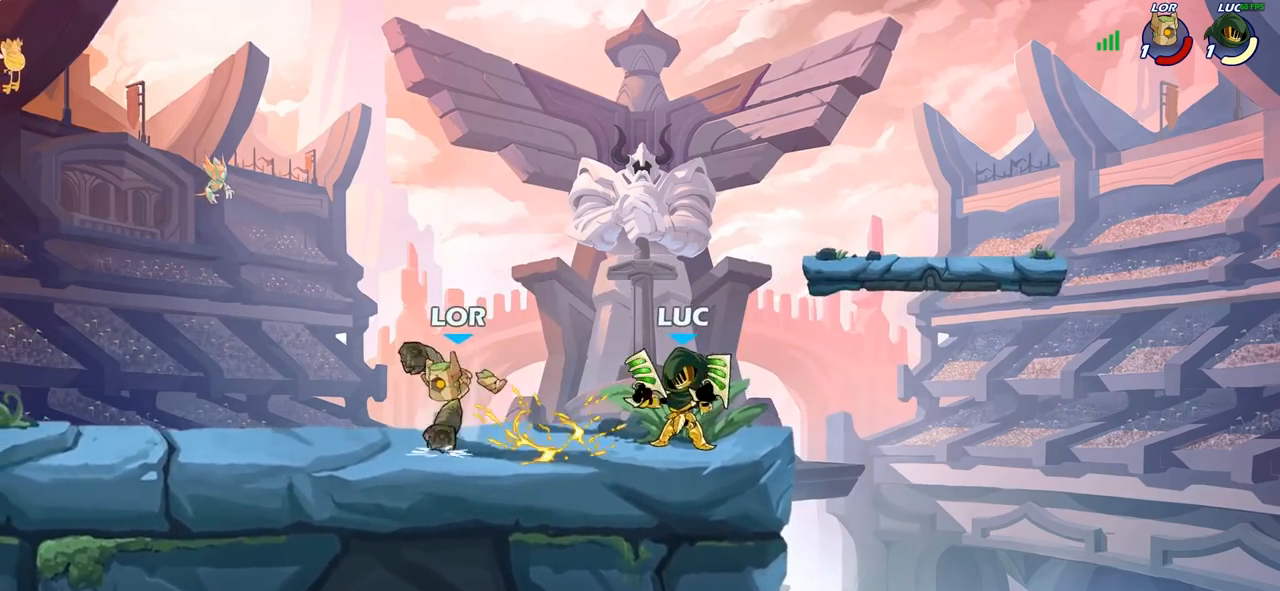
{"buttons": [], "left_stick": "left", "right_stick": "center", "events": [[167, "left_stick", "left"], [283, "R2", "down"], [450, "R2", "up"]]}
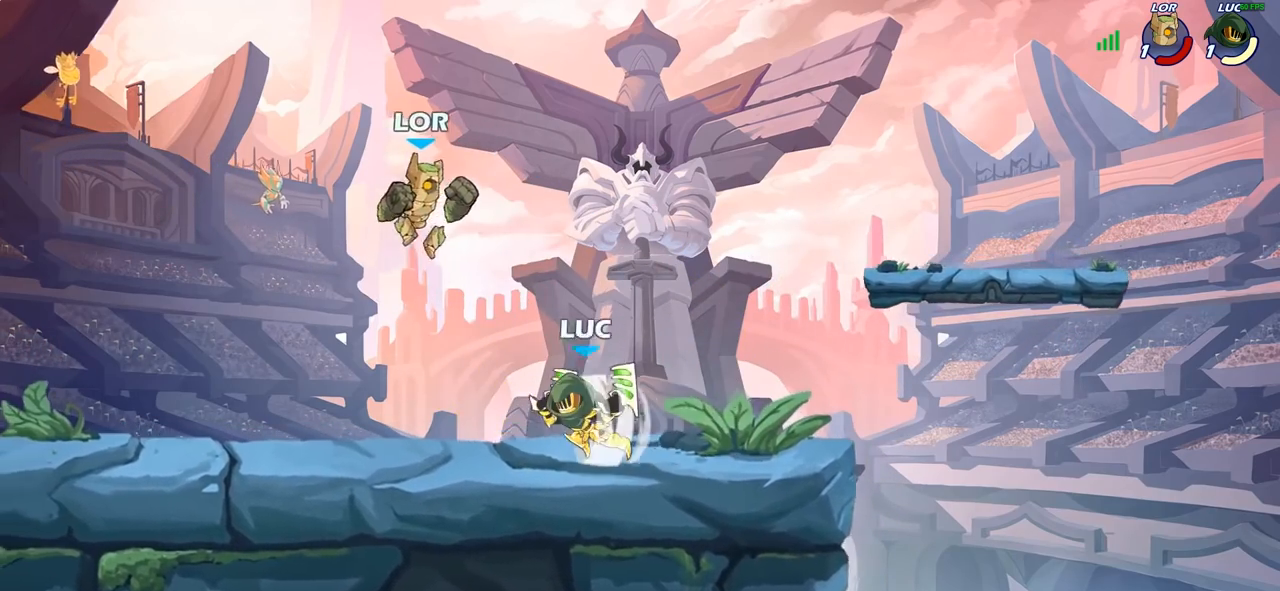
{"buttons": [], "left_stick": "up-right", "right_stick": "center", "events": [[17, "left_stick", "up-left"], [100, "CROSS", "down"], [150, "CIRCLE", "down"], [150, "CROSS", "up"], [250, "CIRCLE", "up"], [267, "left_stick", "left"], [450, "left_stick", "up-right"]]}
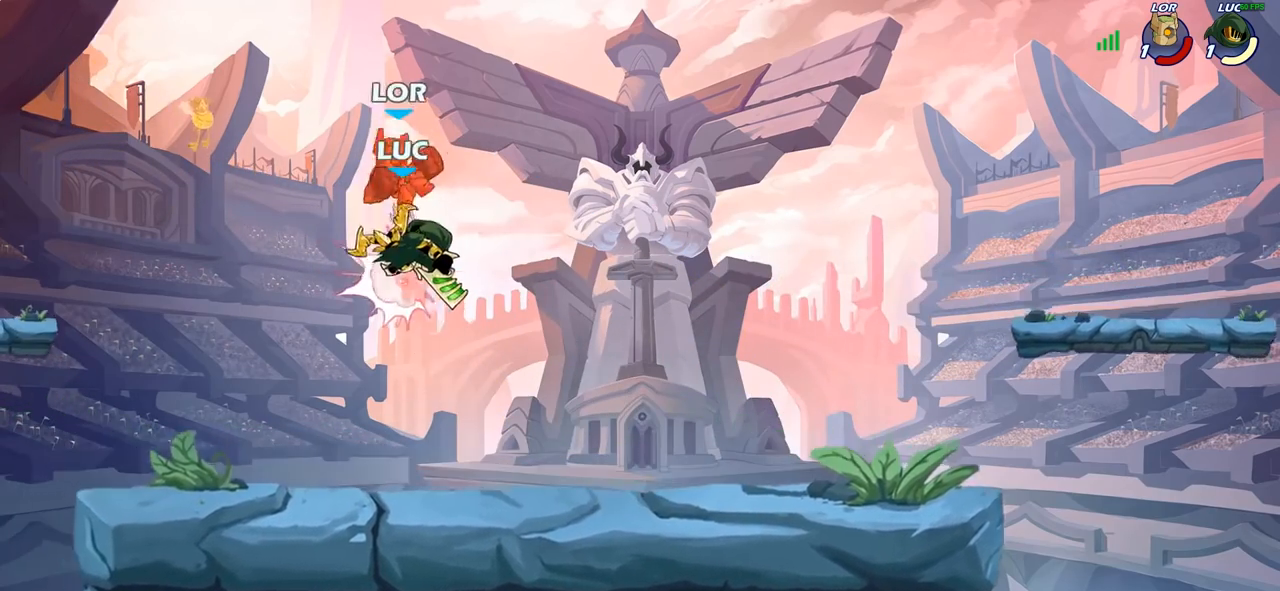
{"buttons": [], "left_stick": "right", "right_stick": "center", "events": [[67, "left_stick", "right"]]}
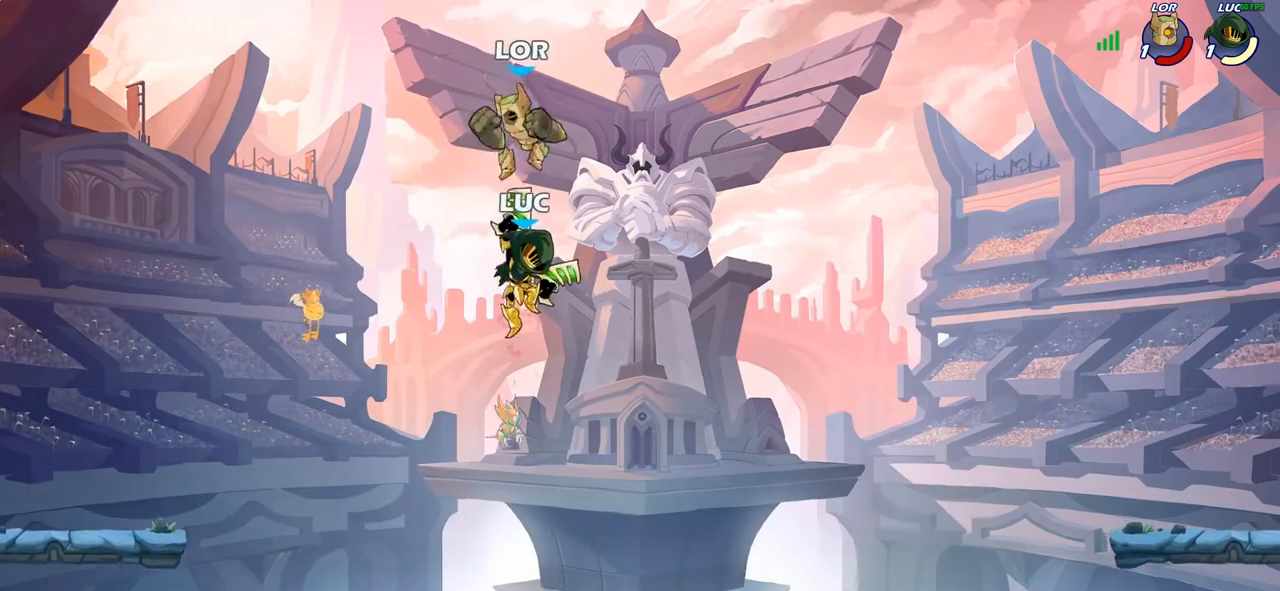
{"buttons": ["R2"], "left_stick": "center", "right_stick": "down-left", "events": [[417, "left_stick", "center"], [433, "R2", "down"], [500, "right_stick", "down-left"]]}
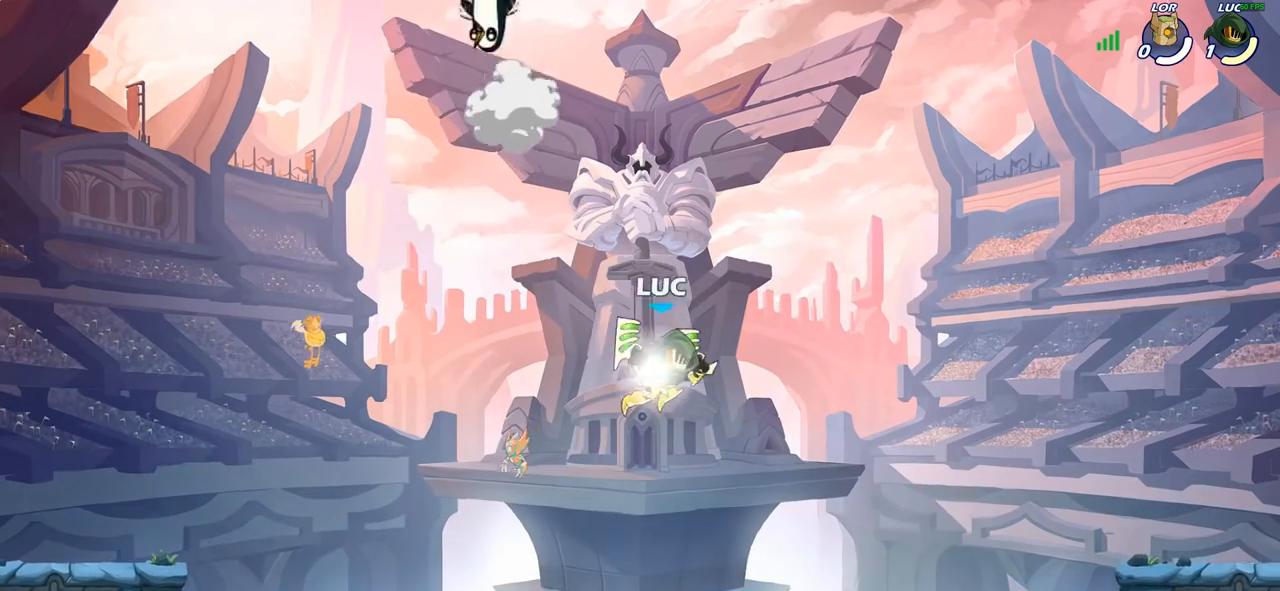
{"buttons": [], "left_stick": "center", "right_stick": "center", "events": [[133, "R2", "up"], [133, "right_stick", "center"]]}